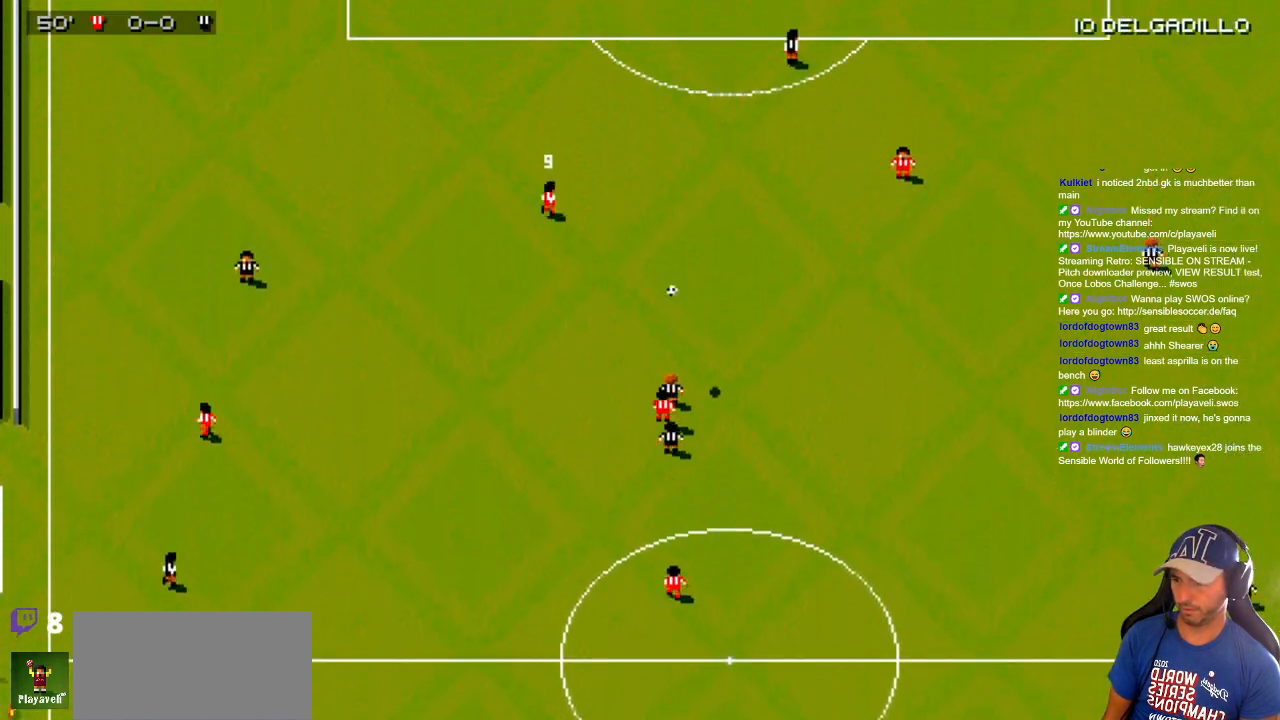
Gameplay with a controller; each line is a JSON object with the inputs held at the frame after it. "events" lists button and stick changes between this image and that frame as [ms after this image, input, new state], when the widget could be followed in between. Not read: A B L3 R3 X Y other_buttons.
{"buttons": ["DPAD_UP", "DPAD_RIGHT"], "events": [[33, "DPAD_DOWN", "up"], [67, "DPAD_UP", "down"]]}
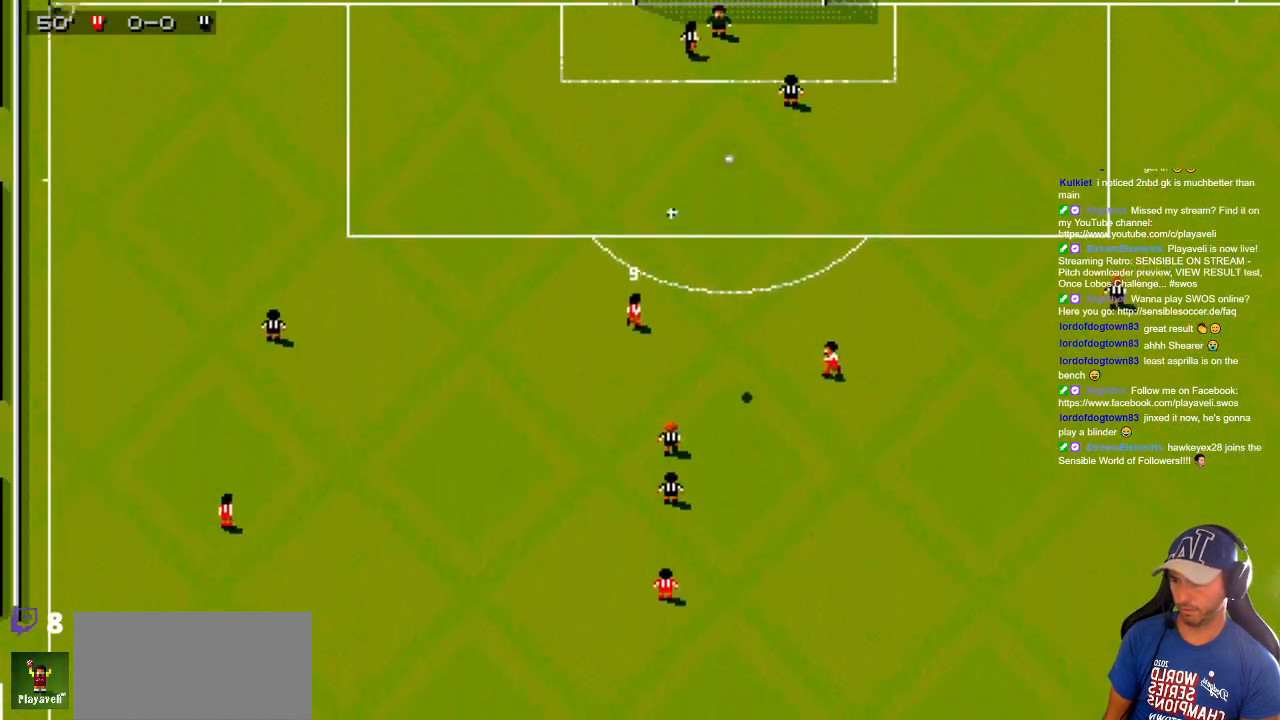
{"buttons": ["DPAD_UP"], "events": [[250, "DPAD_RIGHT", "up"]]}
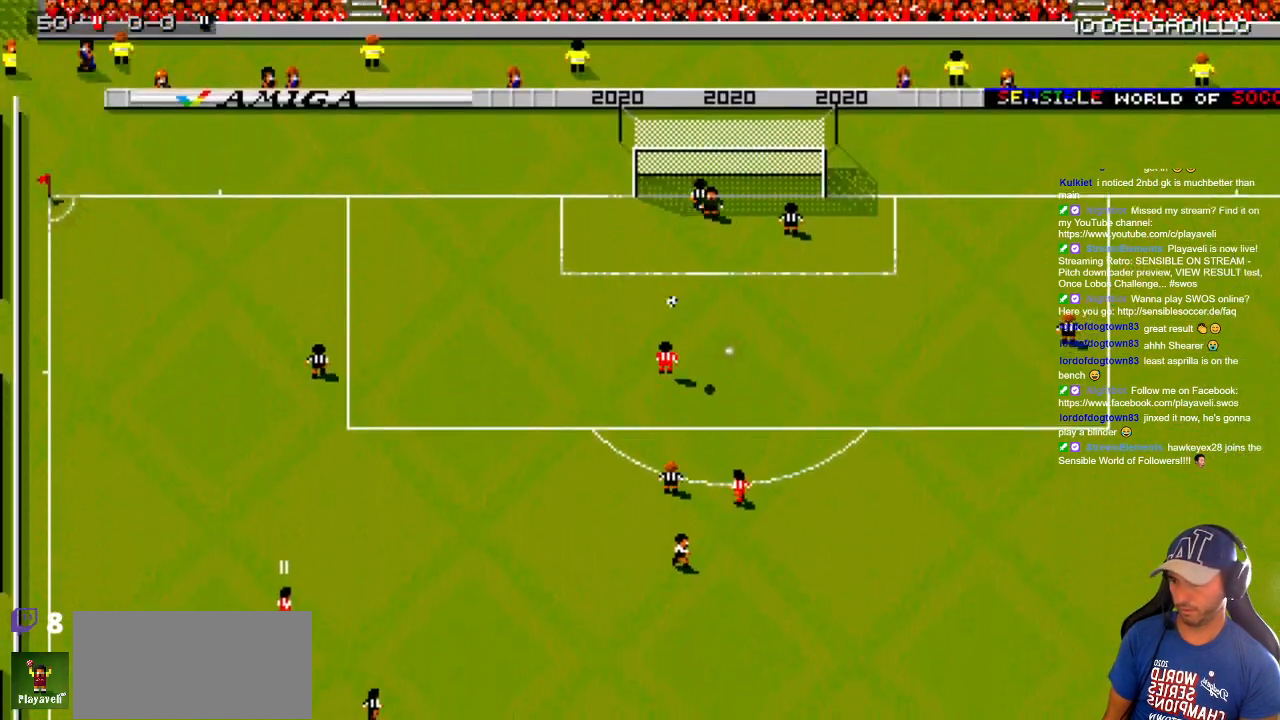
{"buttons": ["DPAD_UP", "DPAD_RIGHT"], "events": [[33, "DPAD_RIGHT", "down"]]}
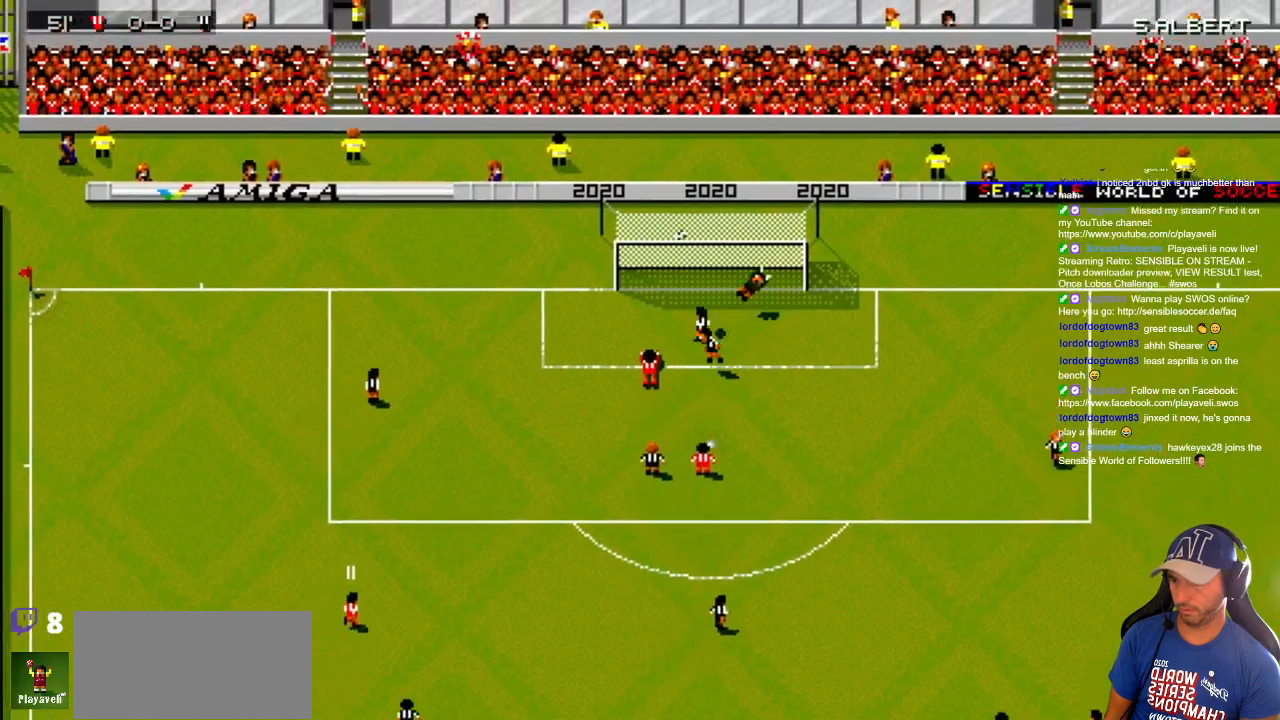
{"buttons": ["DPAD_UP", "DPAD_RIGHT"], "events": []}
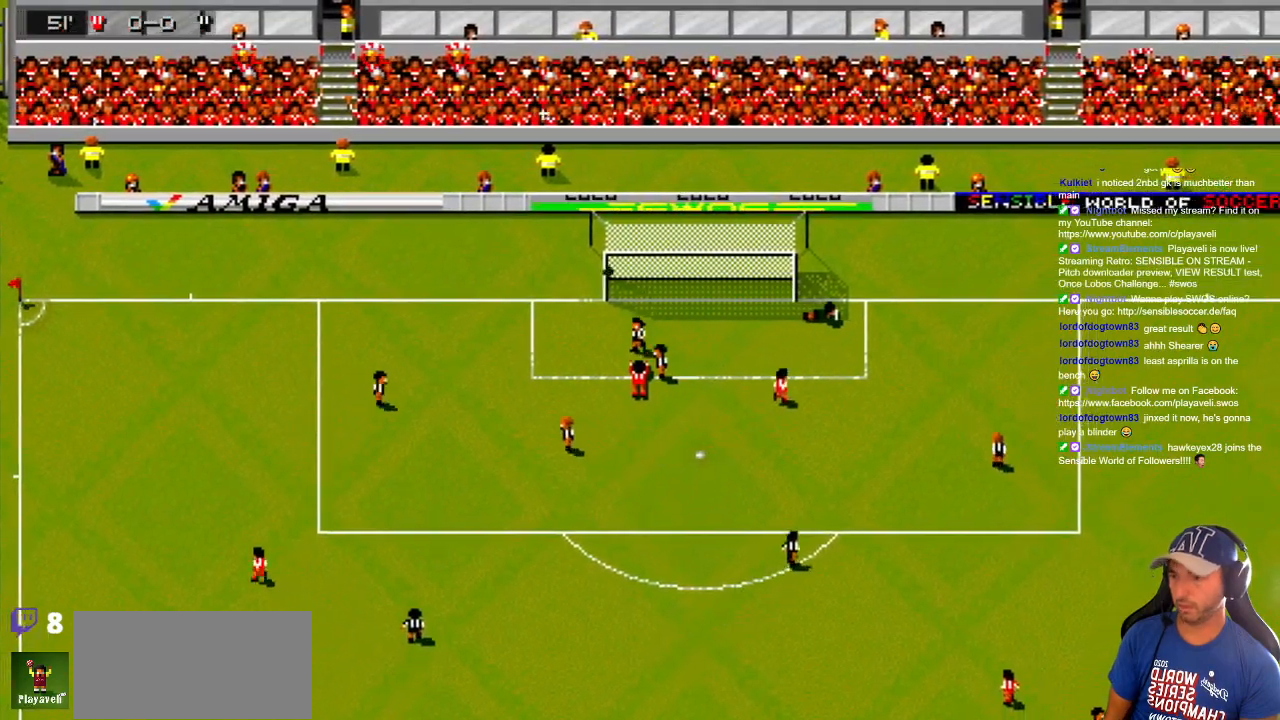
{"buttons": ["DPAD_UP", "DPAD_RIGHT"], "events": []}
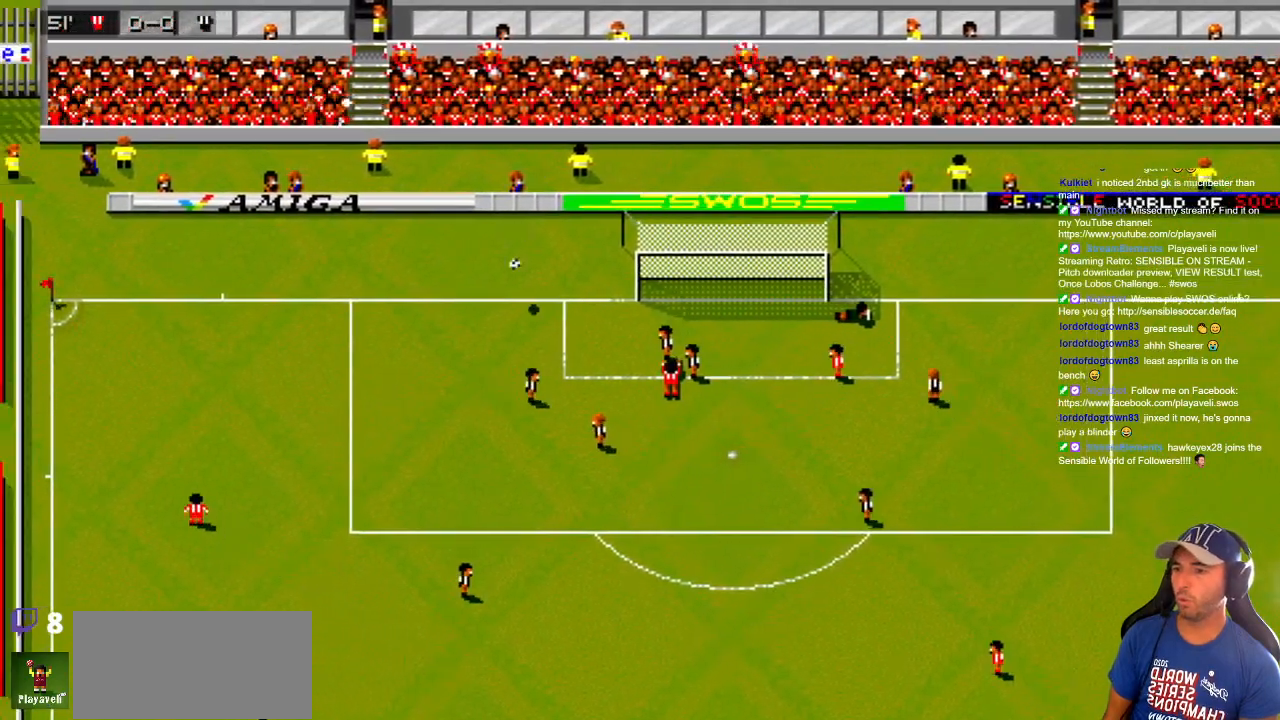
{"buttons": [], "events": [[67, "DPAD_RIGHT", "up"], [250, "DPAD_UP", "up"]]}
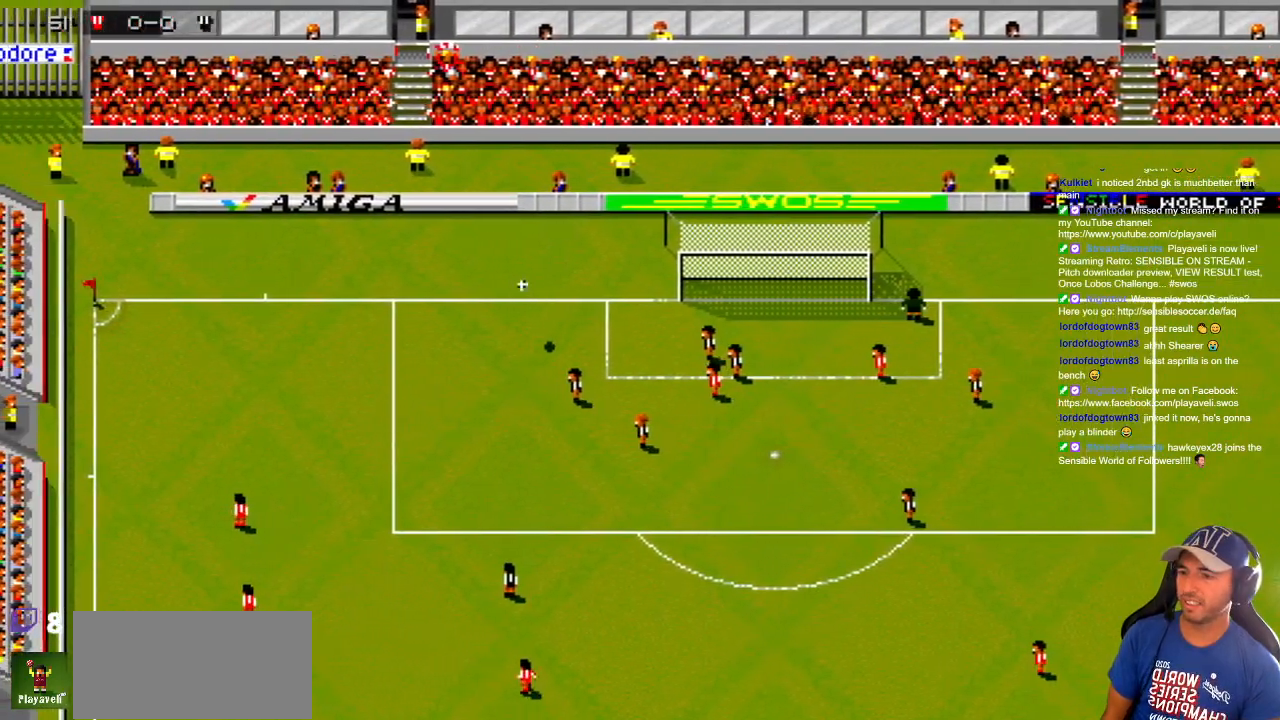
{"buttons": [], "events": []}
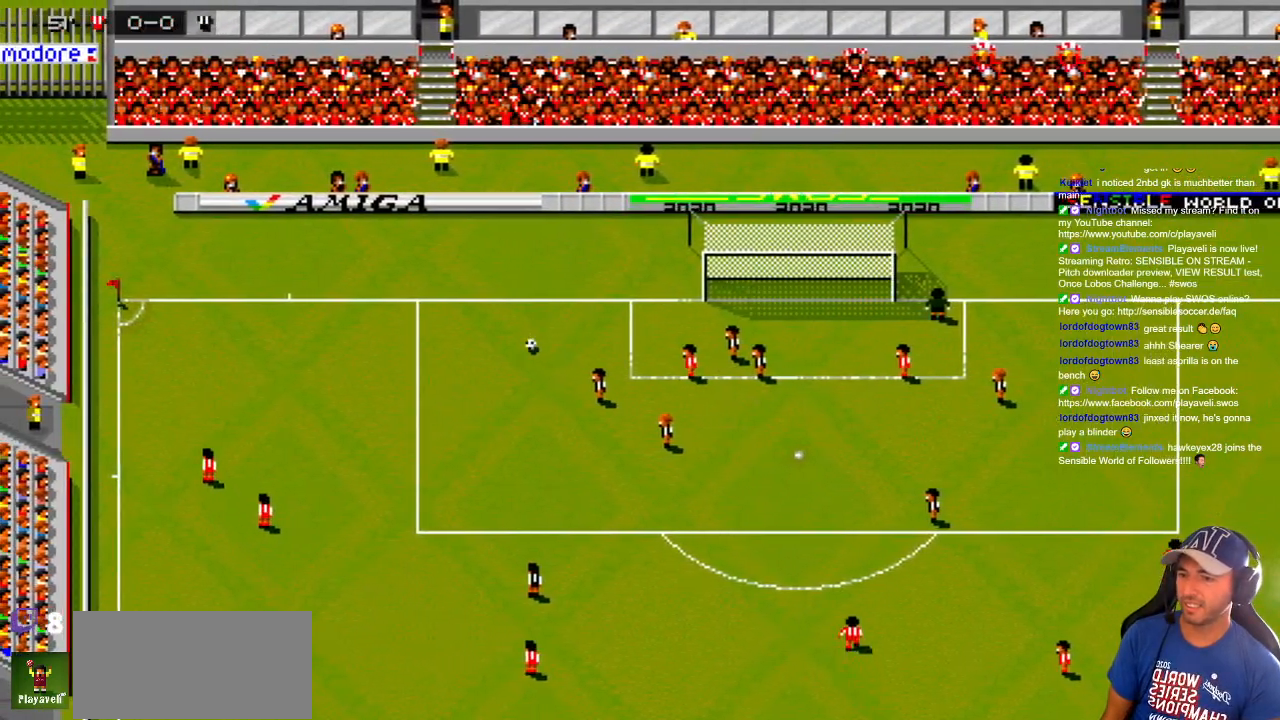
{"buttons": [], "events": []}
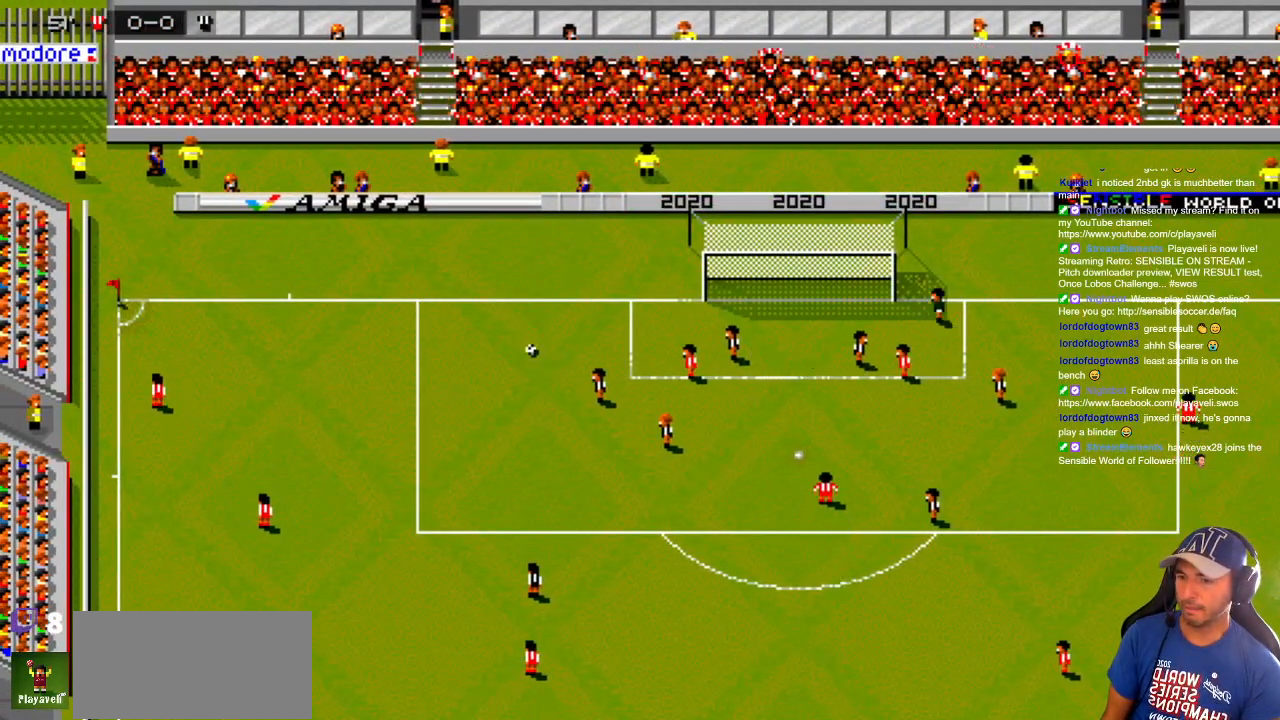
{"buttons": [], "events": []}
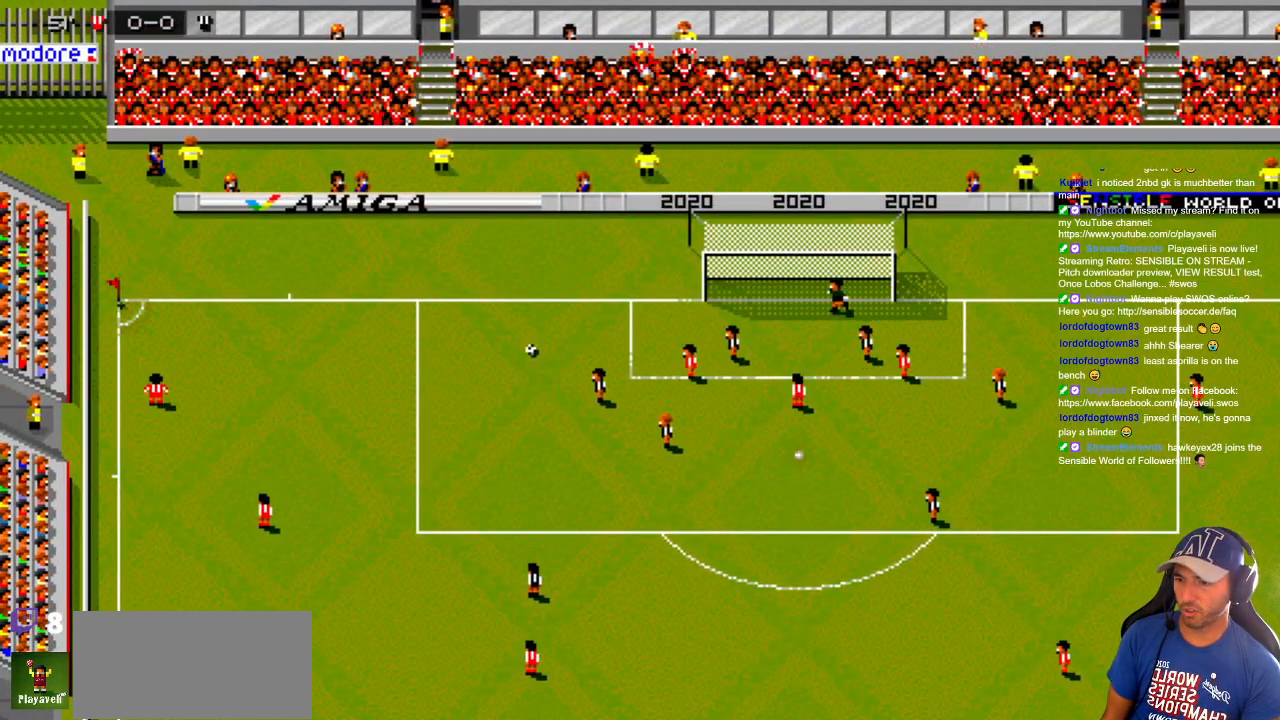
{"buttons": [], "events": []}
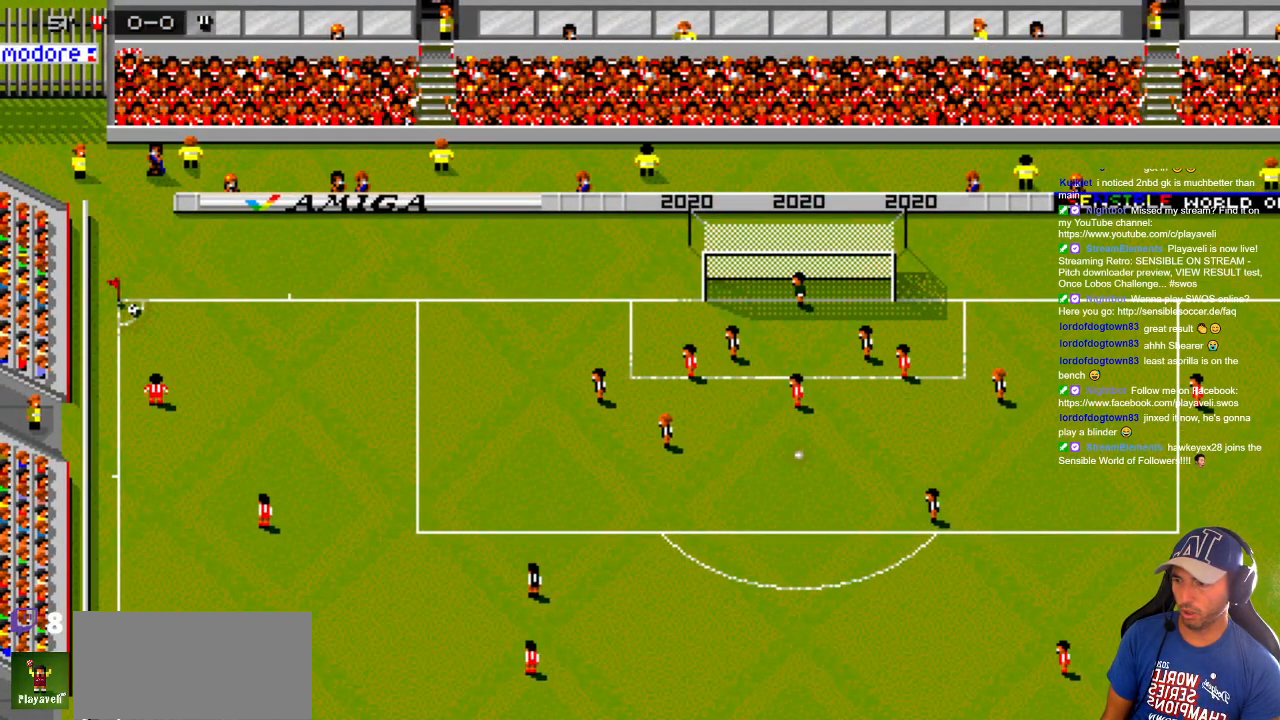
{"buttons": [], "events": []}
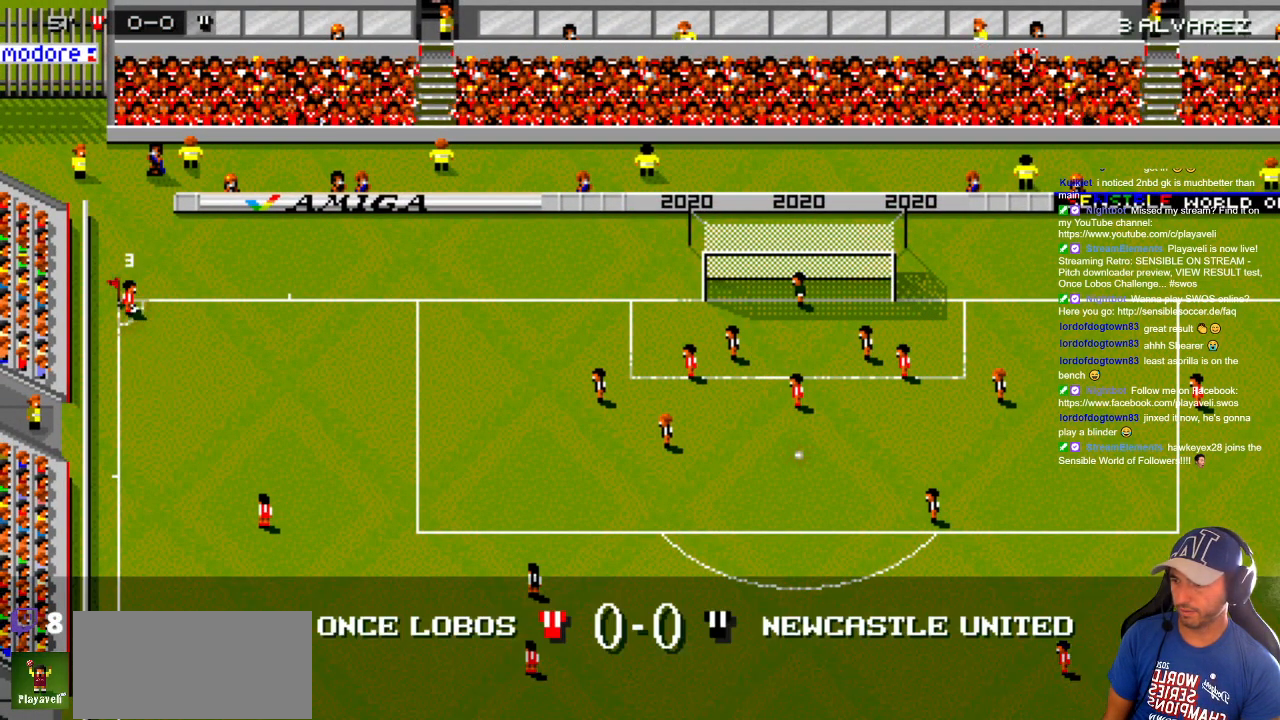
{"buttons": [], "events": []}
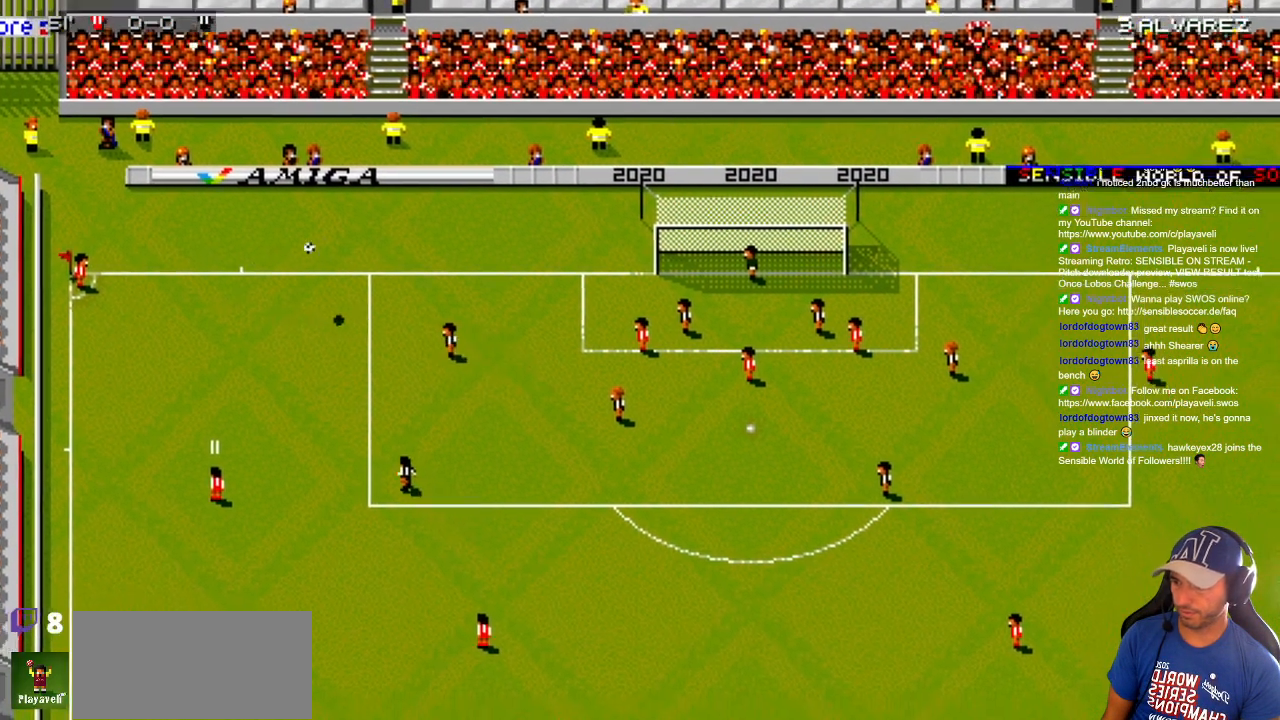
{"buttons": ["DPAD_UP", "DPAD_RIGHT"], "events": [[233, "DPAD_LEFT", "down"], [300, "DPAD_LEFT", "up"], [417, "DPAD_RIGHT", "down"], [417, "DPAD_UP", "down"]]}
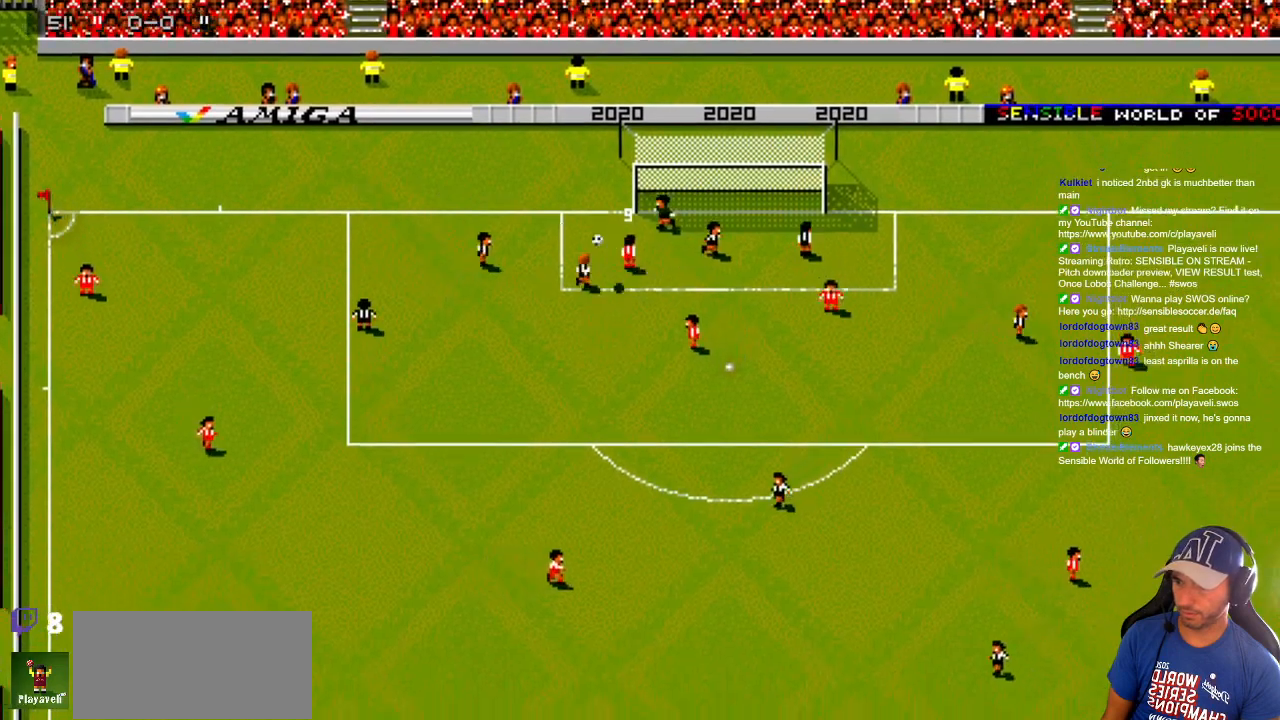
{"buttons": ["DPAD_UP", "DPAD_RIGHT"], "events": []}
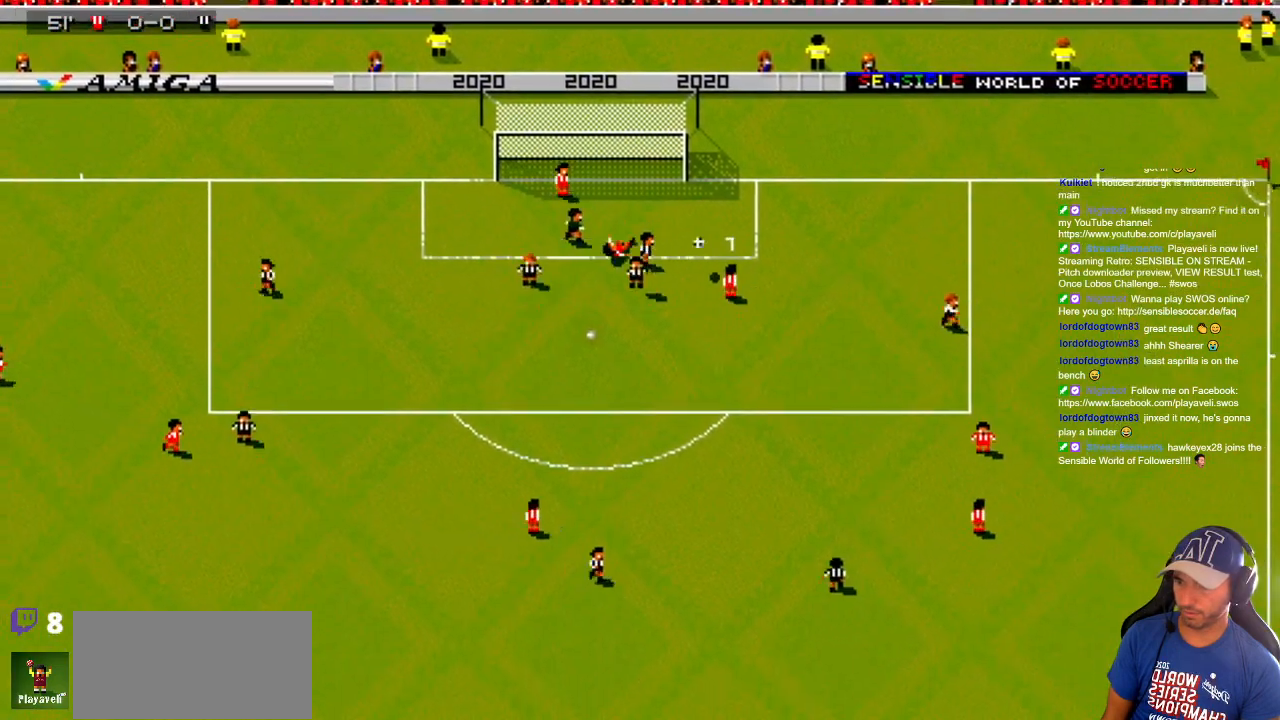
{"buttons": ["DPAD_UP", "DPAD_LEFT"], "events": [[167, "DPAD_LEFT", "down"], [167, "DPAD_RIGHT", "up"], [217, "DPAD_DOWN", "down"], [217, "DPAD_UP", "up"], [317, "DPAD_DOWN", "up"], [317, "DPAD_UP", "down"]]}
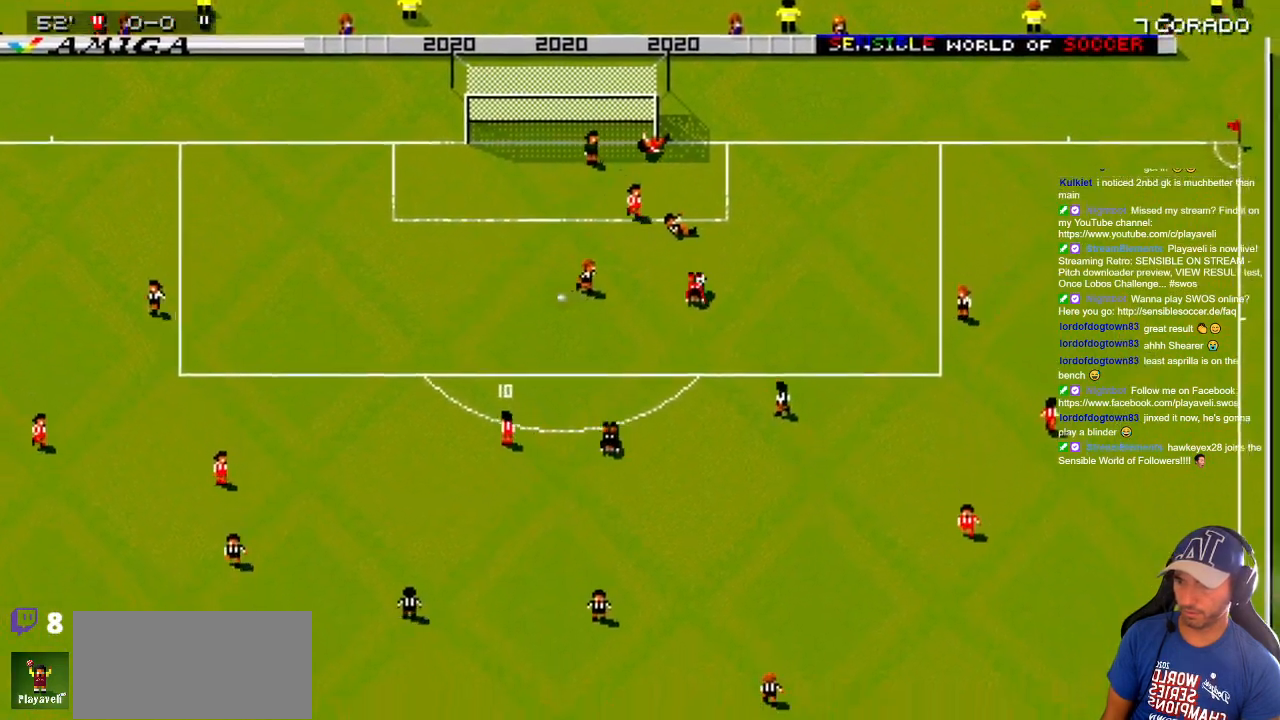
{"buttons": ["DPAD_DOWN", "DPAD_RIGHT"], "events": [[167, "DPAD_UP", "up"], [217, "DPAD_DOWN", "down"], [217, "DPAD_LEFT", "up"], [300, "DPAD_RIGHT", "down"]]}
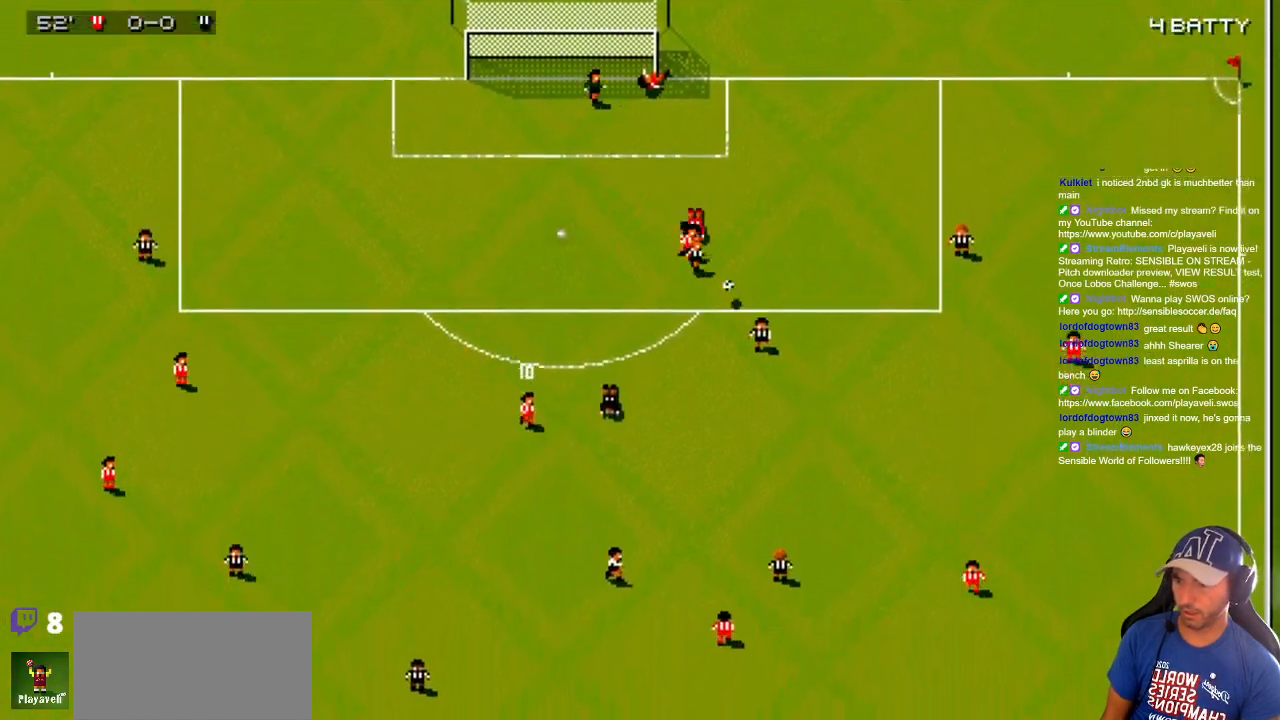
{"buttons": ["DPAD_DOWN", "DPAD_RIGHT"], "events": []}
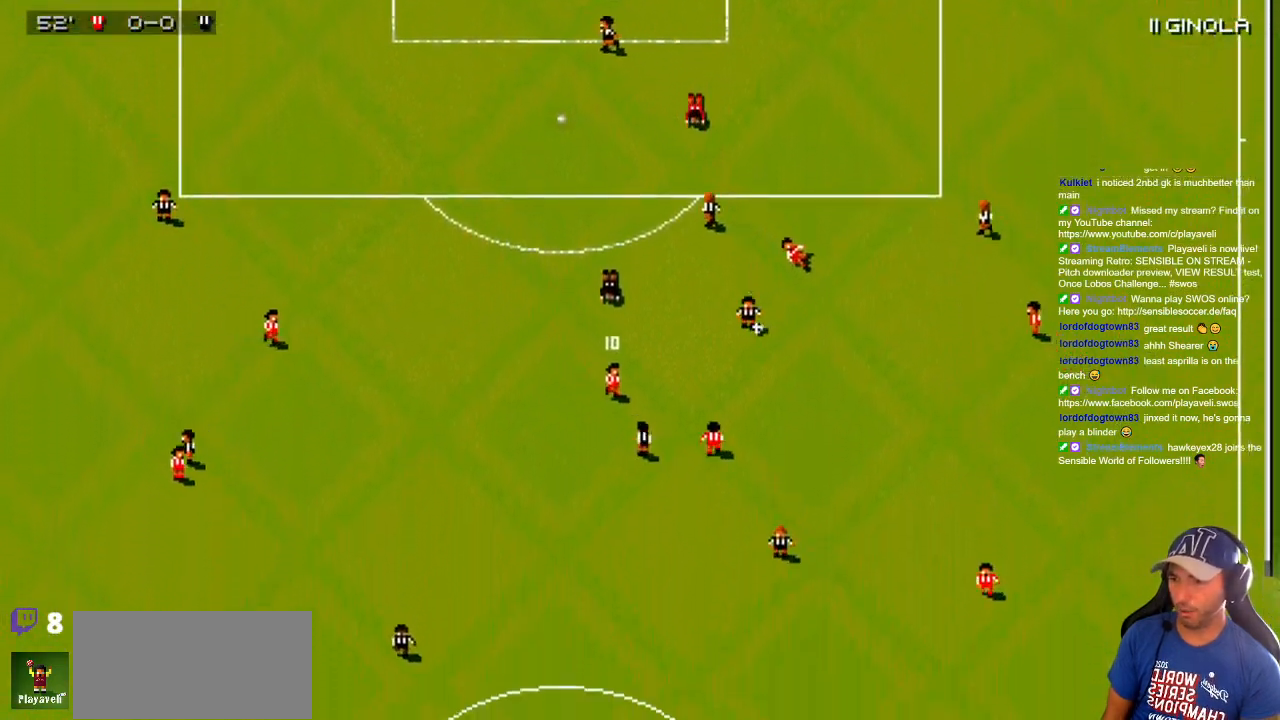
{"buttons": ["DPAD_UP", "DPAD_RIGHT"], "events": [[317, "DPAD_DOWN", "up"], [317, "DPAD_UP", "down"]]}
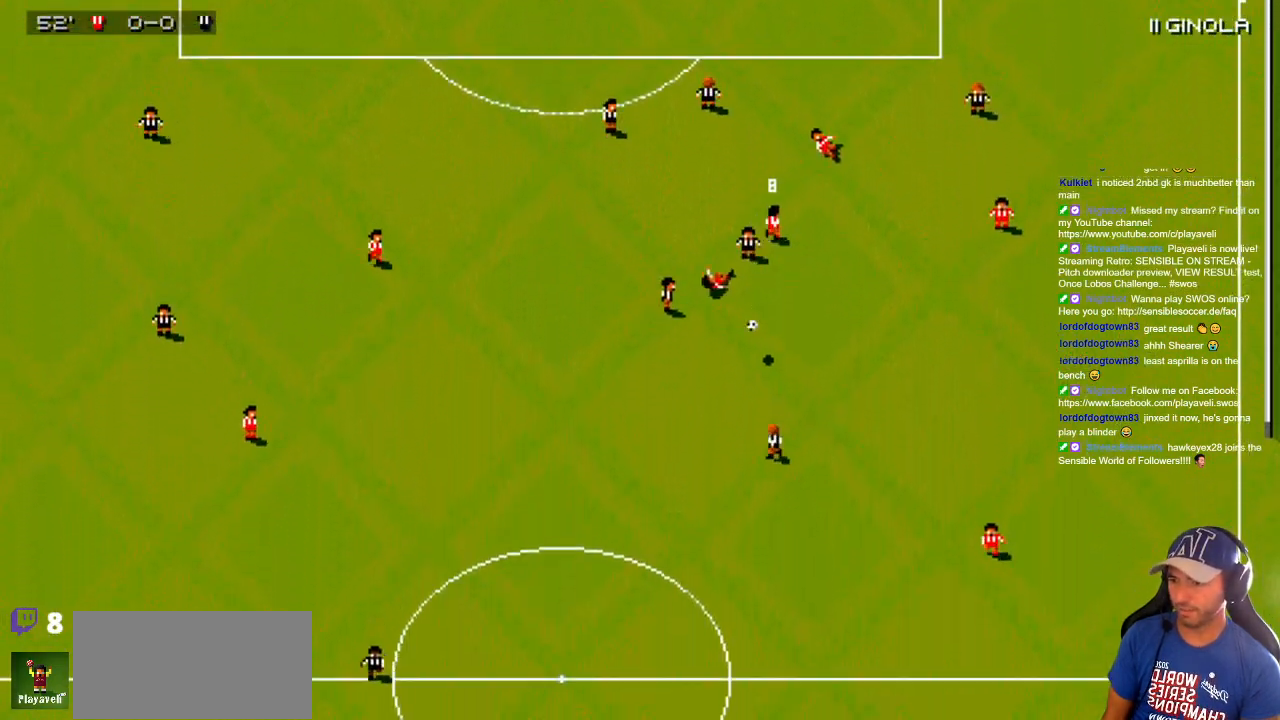
{"buttons": ["DPAD_LEFT"], "events": [[233, "DPAD_DOWN", "down"], [233, "DPAD_UP", "up"], [267, "DPAD_RIGHT", "up"], [400, "DPAD_LEFT", "down"], [500, "DPAD_DOWN", "up"]]}
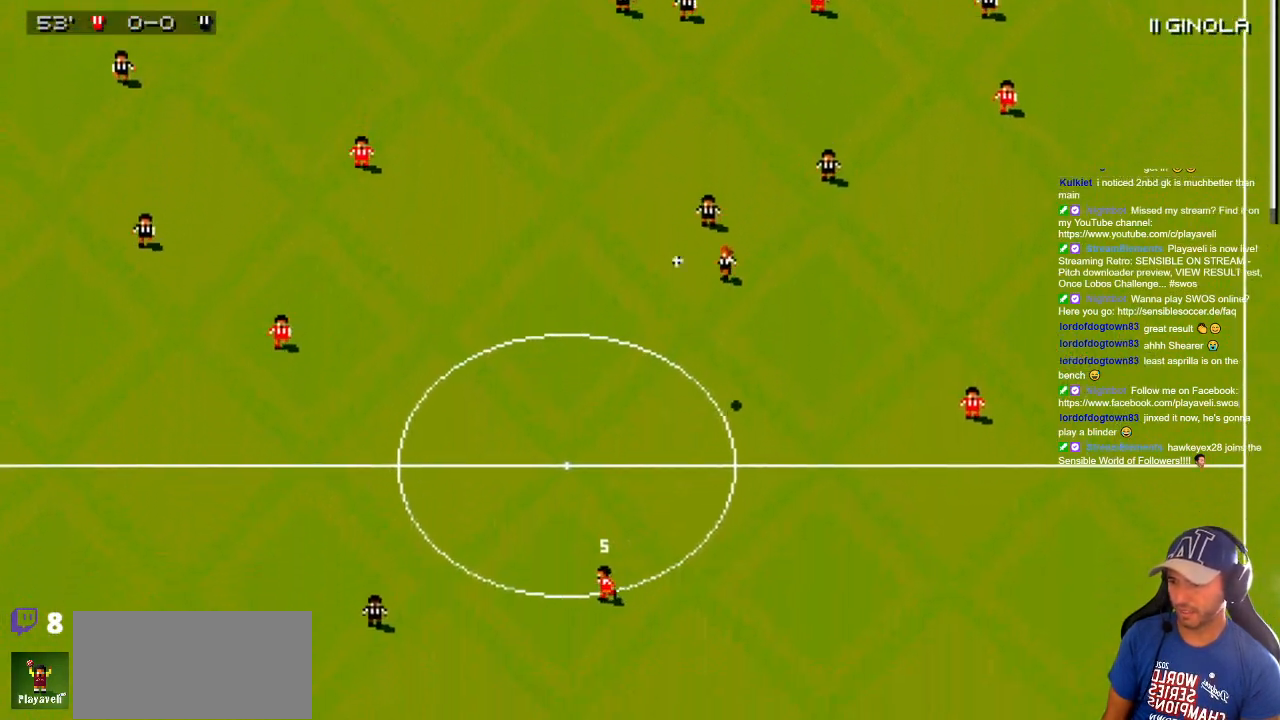
{"buttons": ["DPAD_DOWN"], "events": [[33, "DPAD_UP", "down"], [83, "DPAD_DOWN", "down"], [83, "DPAD_UP", "up"], [133, "DPAD_DOWN", "up"], [133, "DPAD_LEFT", "up"], [500, "DPAD_DOWN", "down"]]}
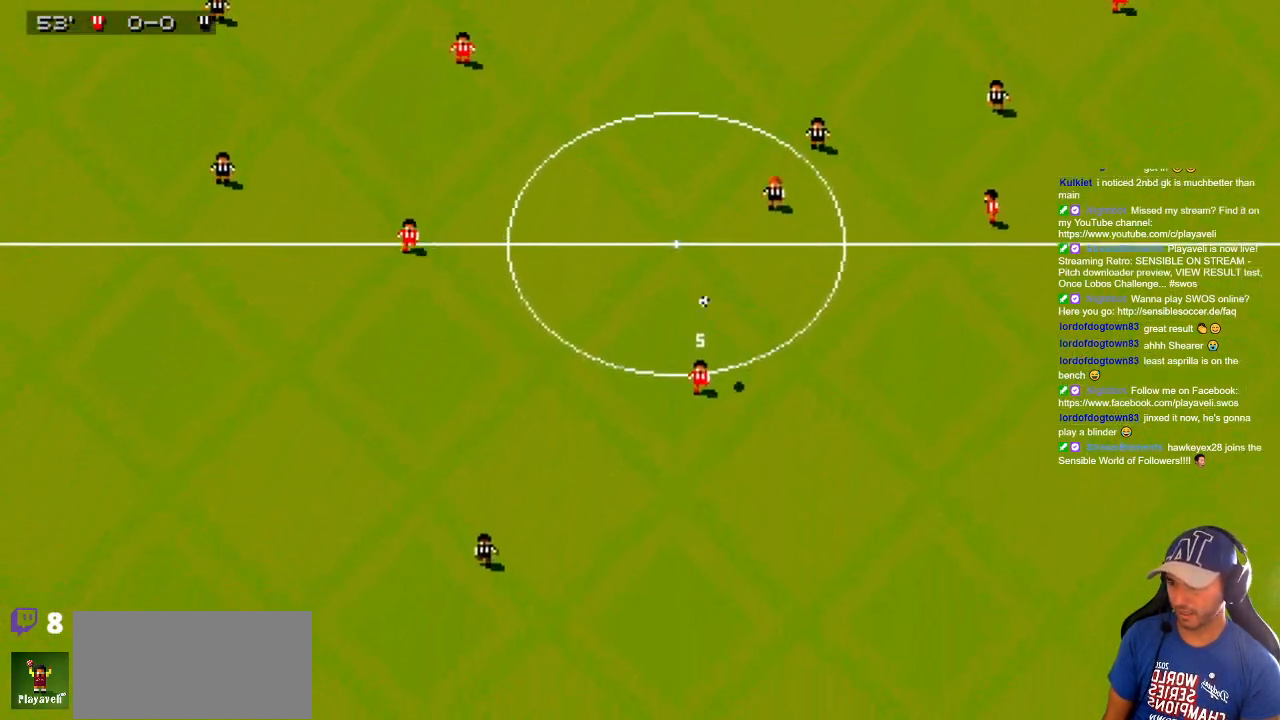
{"buttons": ["DPAD_DOWN", "DPAD_LEFT"], "events": [[150, "DPAD_LEFT", "down"]]}
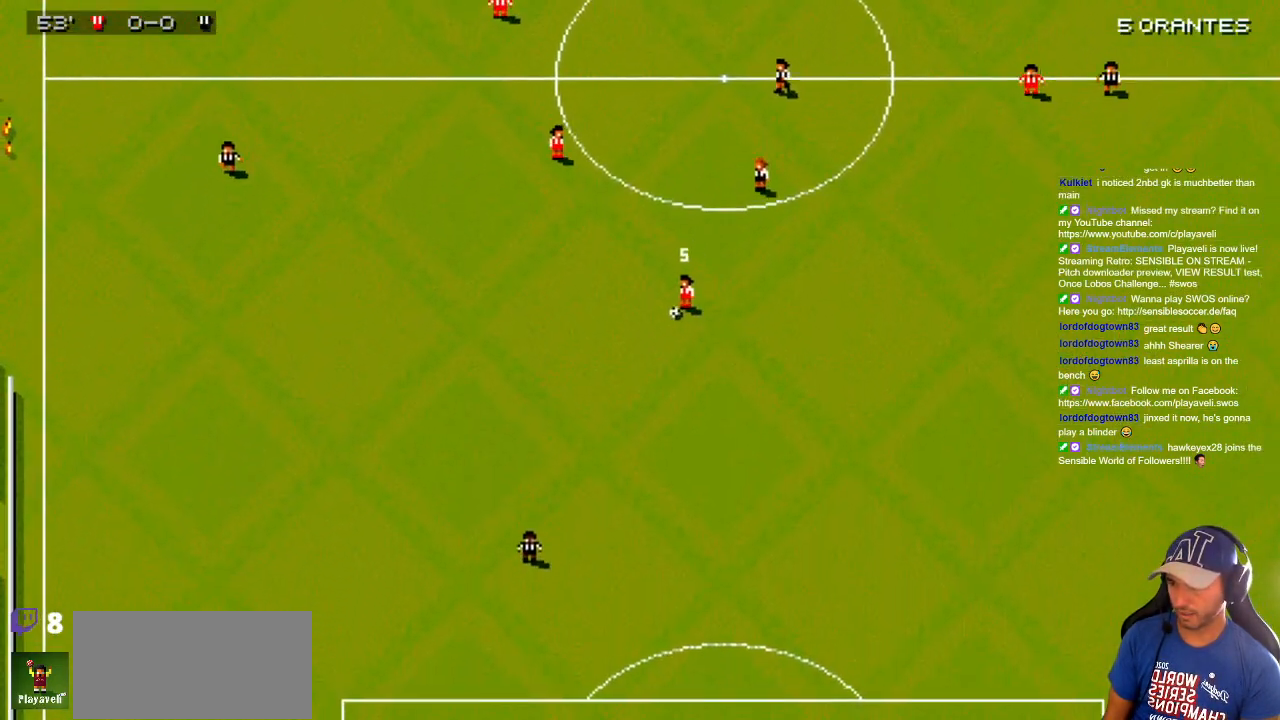
{"buttons": ["DPAD_DOWN"], "events": [[183, "DPAD_LEFT", "up"]]}
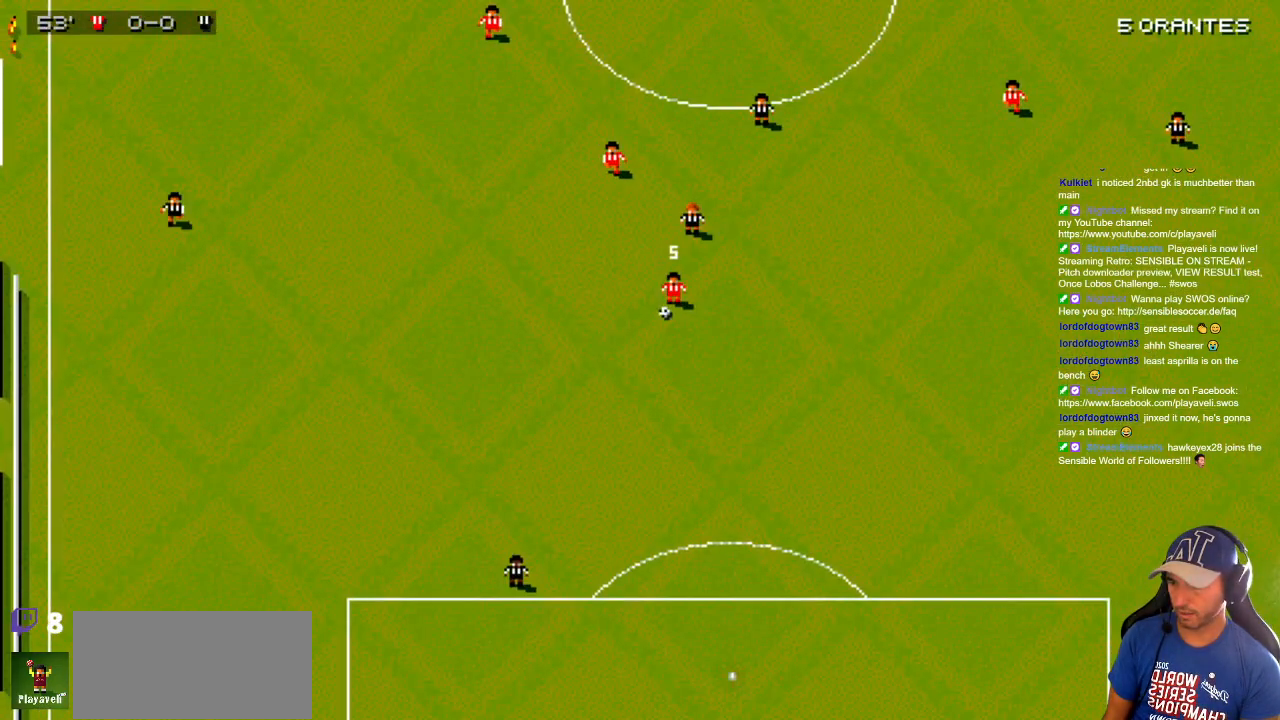
{"buttons": ["DPAD_DOWN"], "events": []}
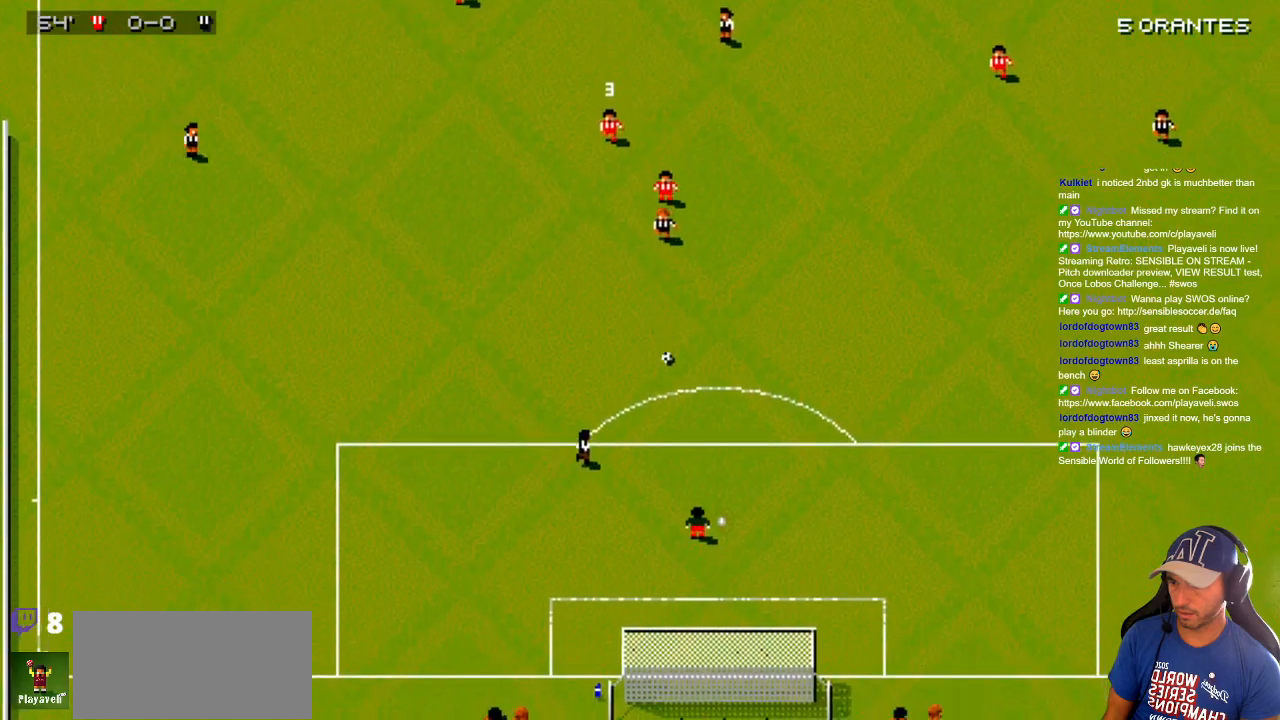
{"buttons": ["DPAD_UP", "DPAD_RIGHT"], "events": [[283, "DPAD_DOWN", "up"], [283, "DPAD_RIGHT", "down"], [383, "DPAD_UP", "down"]]}
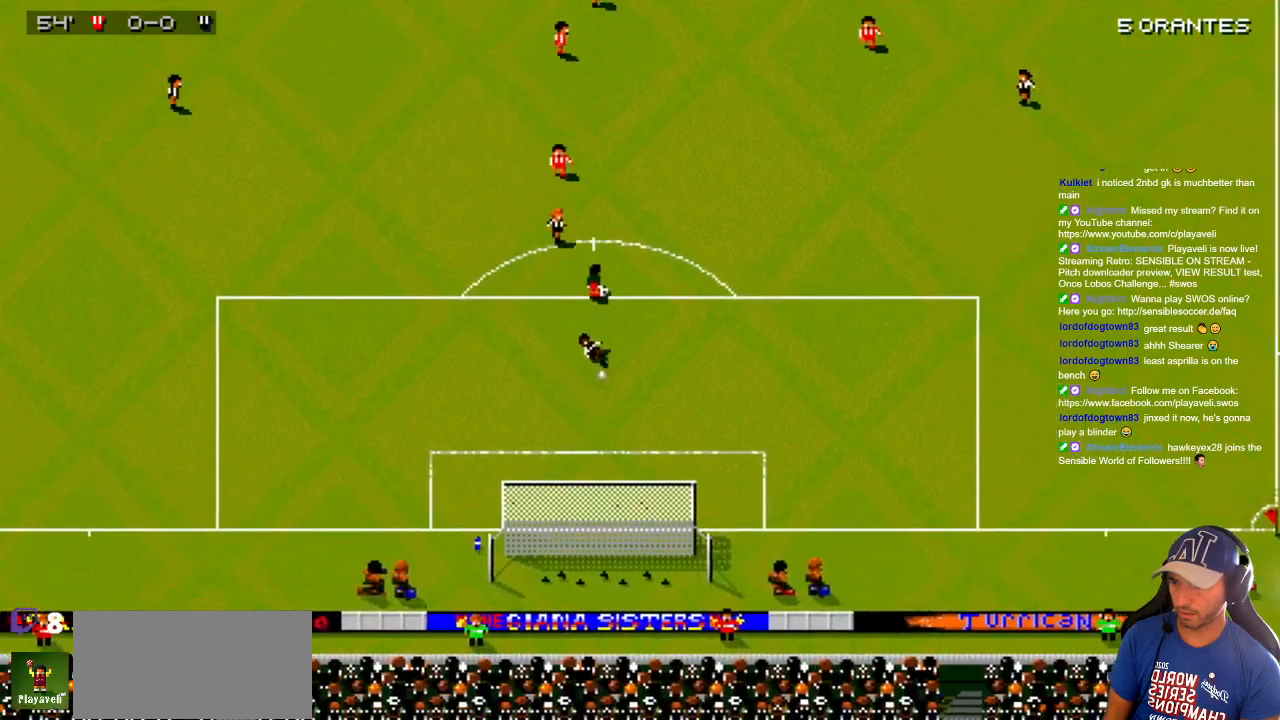
{"buttons": ["DPAD_UP", "DPAD_RIGHT"], "events": [[83, "DPAD_DOWN", "down"], [83, "DPAD_UP", "up"], [150, "DPAD_RIGHT", "up"], [200, "DPAD_RIGHT", "down"], [450, "DPAD_DOWN", "up"], [450, "DPAD_UP", "down"]]}
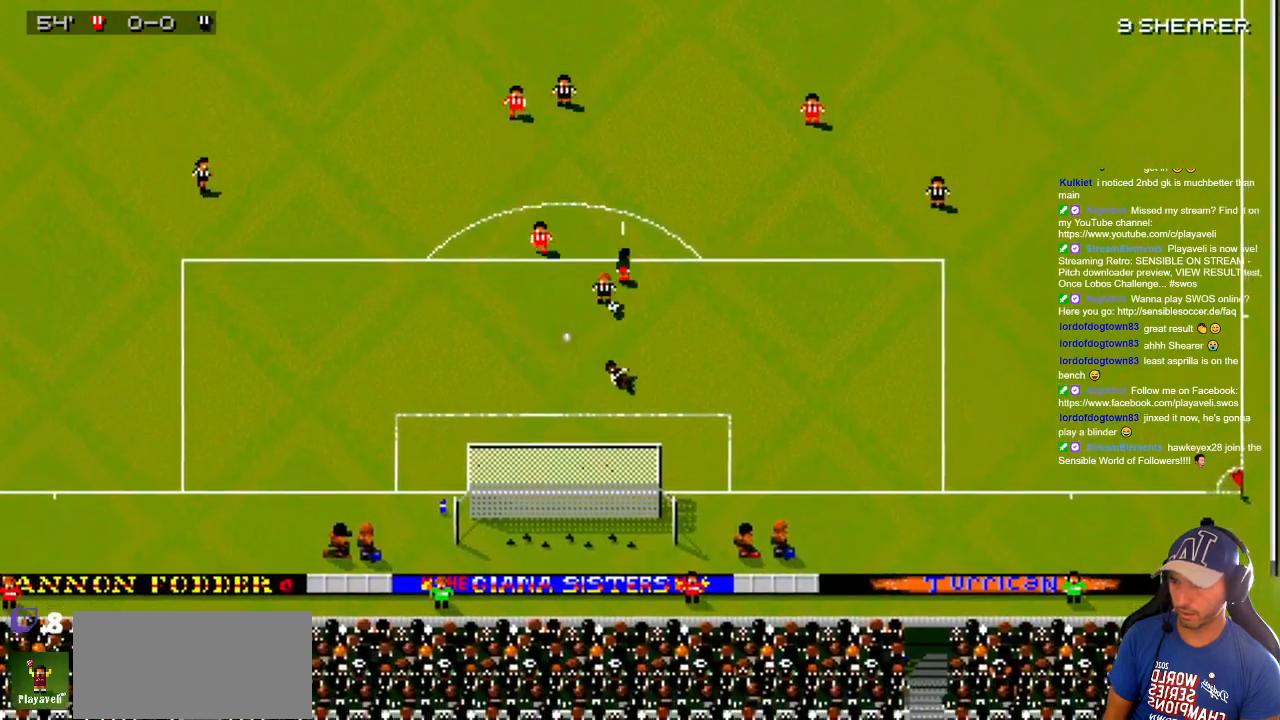
{"buttons": ["DPAD_UP", "DPAD_RIGHT"], "events": []}
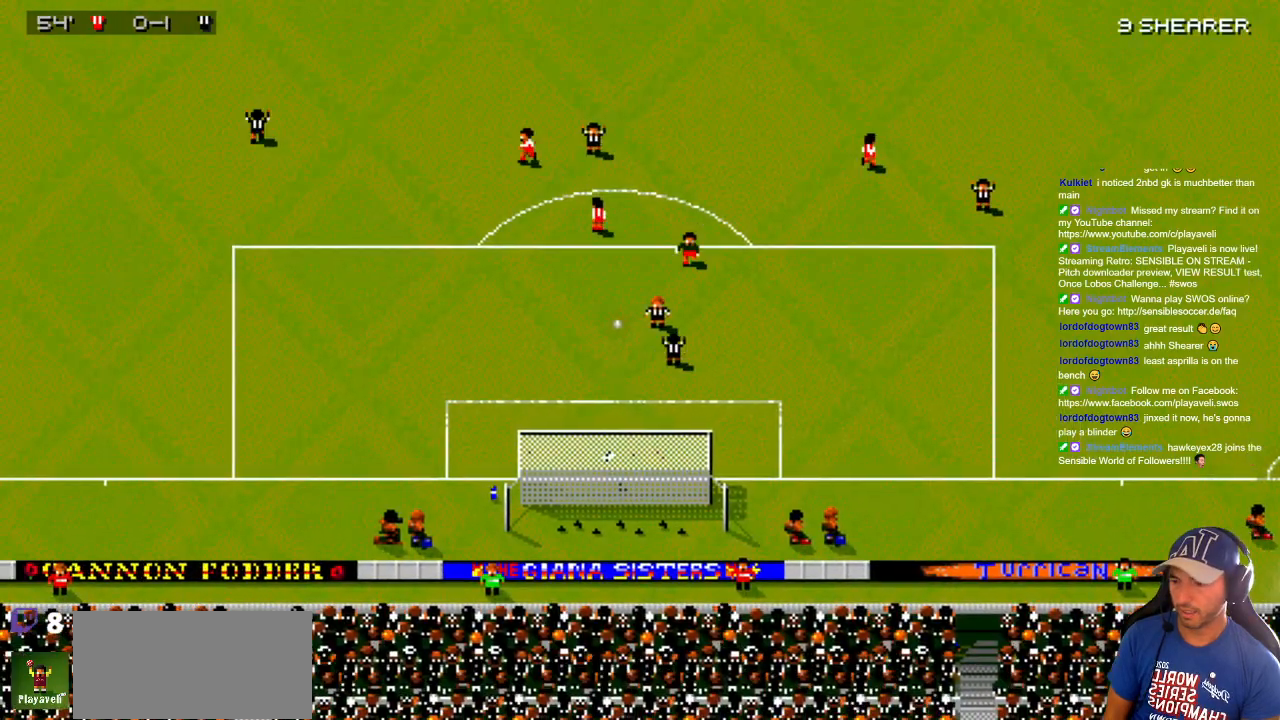
{"buttons": [], "events": [[150, "DPAD_UP", "up"], [300, "DPAD_RIGHT", "up"]]}